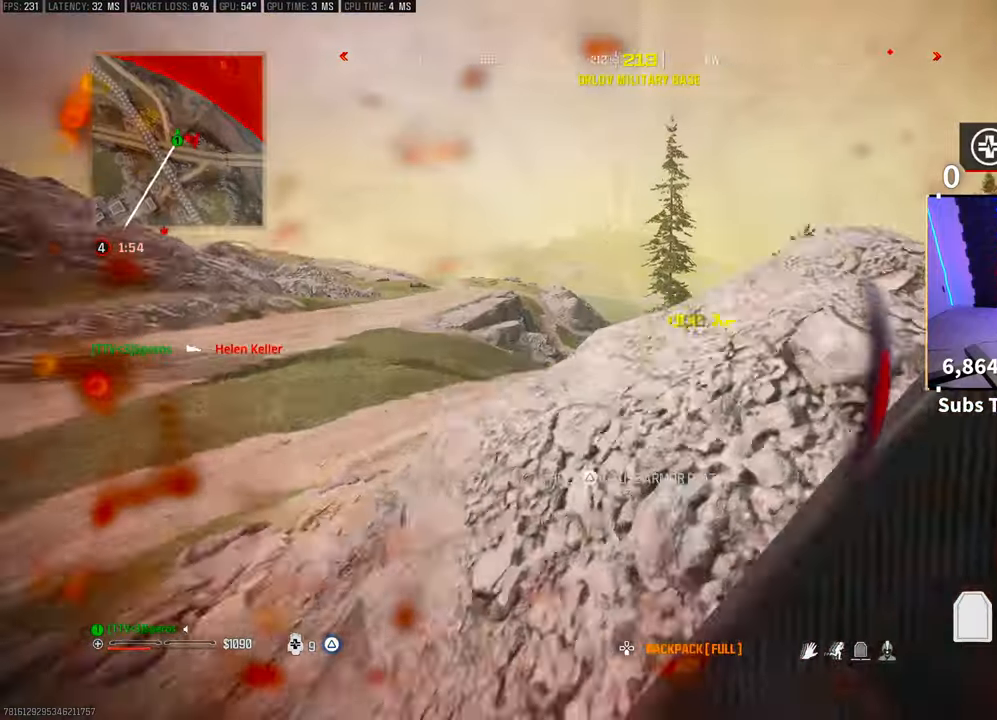
Gameplay with a controller (PlayStation layout); each line is a JSON object with the inputs held at the frame after it. "events" lists button and stick changes between this image and that frame as [ms after this image, input, new state], when the widget could be followed in between. Not read: HOME.
{"buttons": ["TRIANGLE"], "left_stick": "right", "right_stick": "center", "events": [[200, "left_stick", "right"]]}
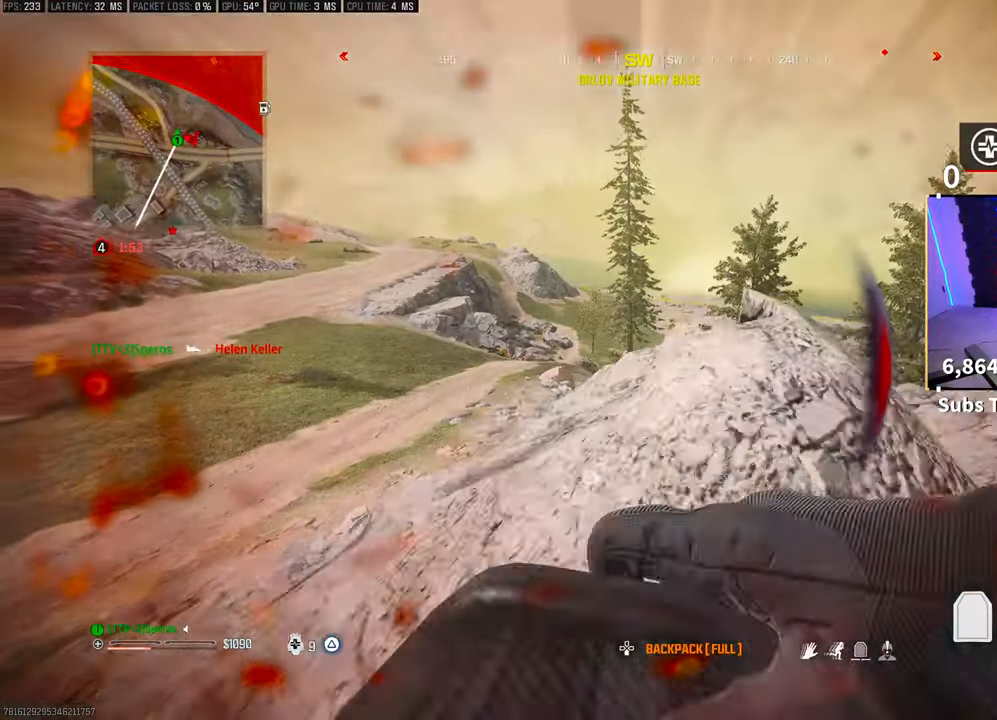
{"buttons": ["TRIANGLE"], "left_stick": "up-left", "right_stick": "center", "events": [[400, "left_stick", "up-right"], [500, "left_stick", "up-left"]]}
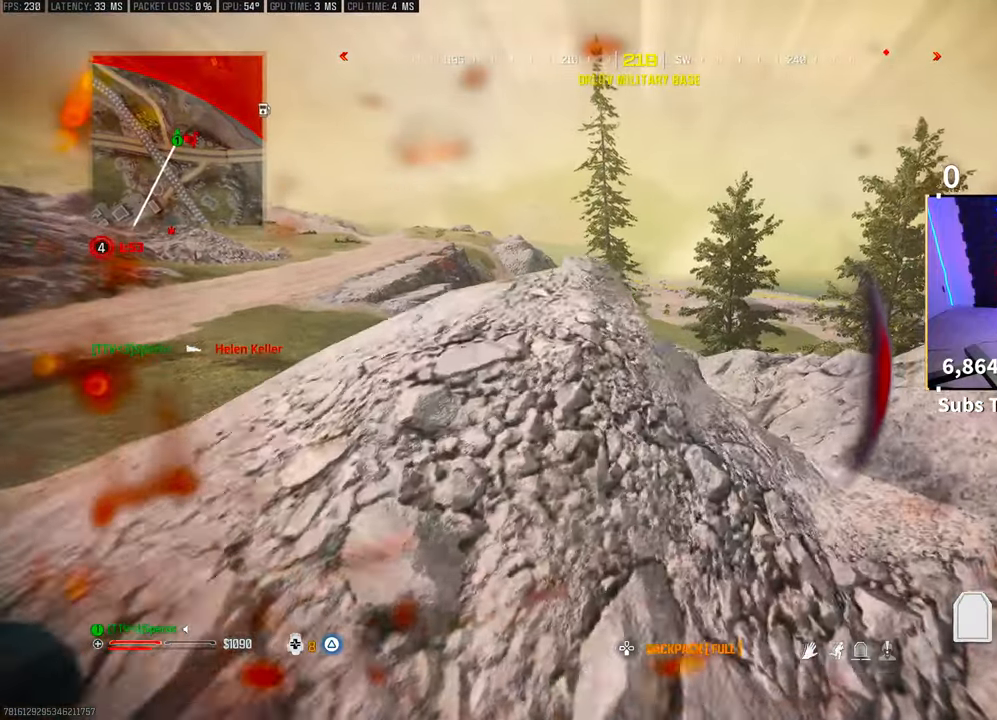
{"buttons": ["TRIANGLE"], "left_stick": "left", "right_stick": "right", "events": [[300, "left_stick", "left"], [333, "right_stick", "right"]]}
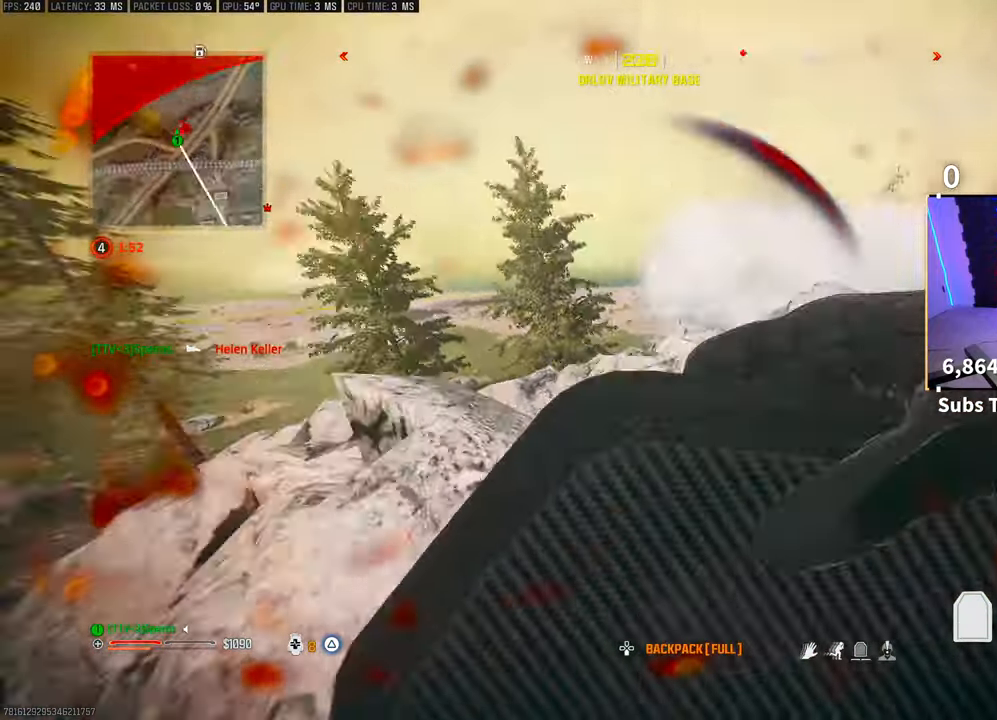
{"buttons": ["TRIANGLE"], "left_stick": "up", "right_stick": "center", "events": [[50, "left_stick", "down-left"], [100, "right_stick", "center"], [400, "left_stick", "left"], [500, "left_stick", "up"]]}
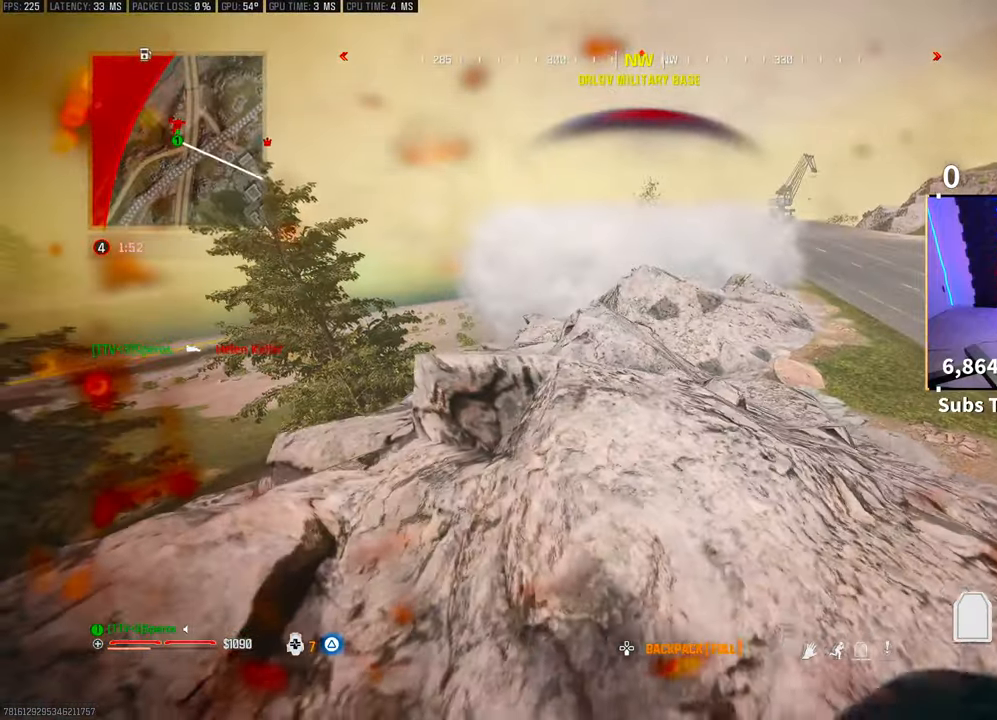
{"buttons": ["TRIANGLE"], "left_stick": "up", "right_stick": "center", "events": [[50, "left_stick", "up-right"], [383, "L3", "down"], [400, "left_stick", "up"], [500, "L3", "up"]]}
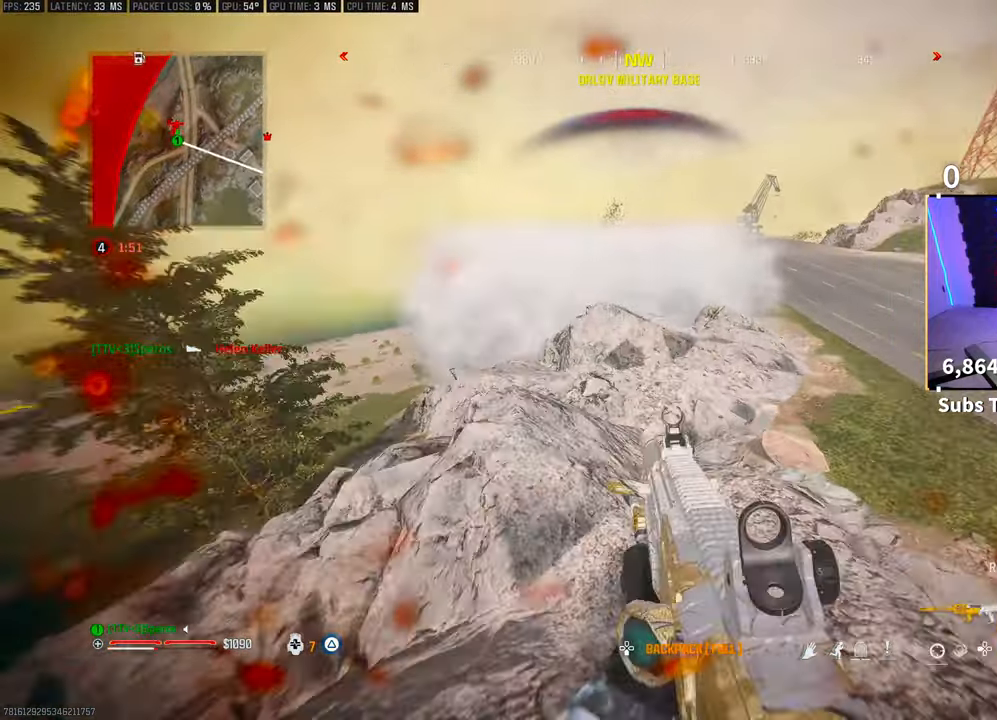
{"buttons": ["L3"], "left_stick": "up", "right_stick": "center", "events": [[50, "TRIANGLE", "up"], [250, "TRIANGLE", "down"], [333, "L3", "down"], [333, "TRIANGLE", "up"], [433, "L3", "up"], [500, "L3", "down"]]}
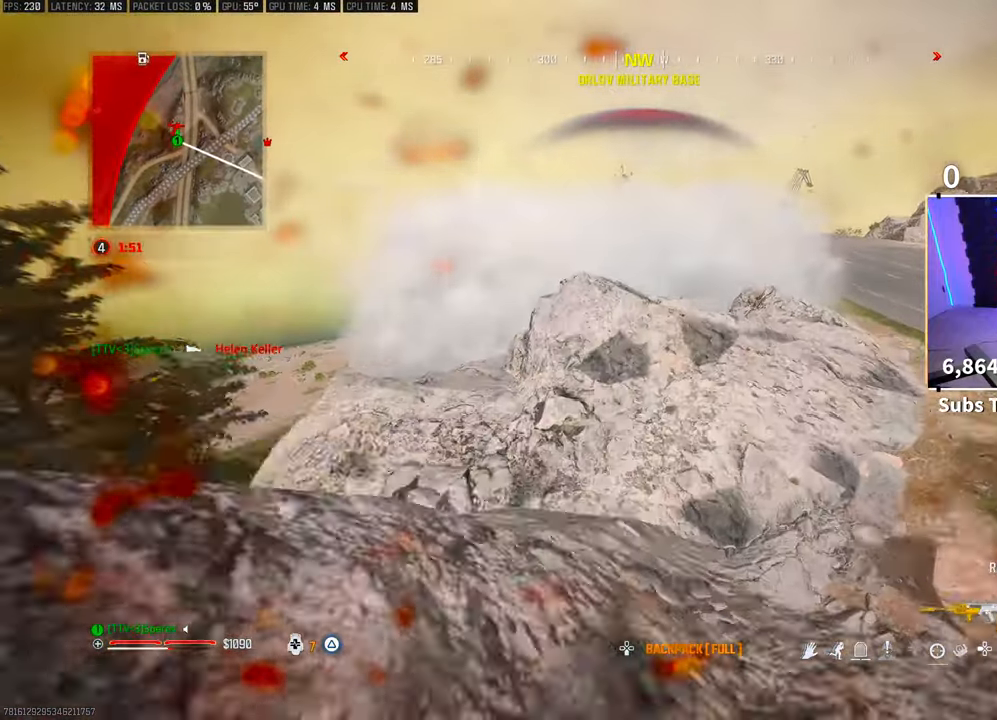
{"buttons": ["CROSS"], "left_stick": "up", "right_stick": "center", "events": [[100, "L3", "up"], [100, "TRIANGLE", "down"], [183, "L3", "down"], [183, "TRIANGLE", "up"], [233, "TRIANGLE", "down"], [283, "L3", "up"], [283, "TRIANGLE", "up"], [350, "L3", "down"], [433, "CROSS", "down"], [483, "L3", "up"]]}
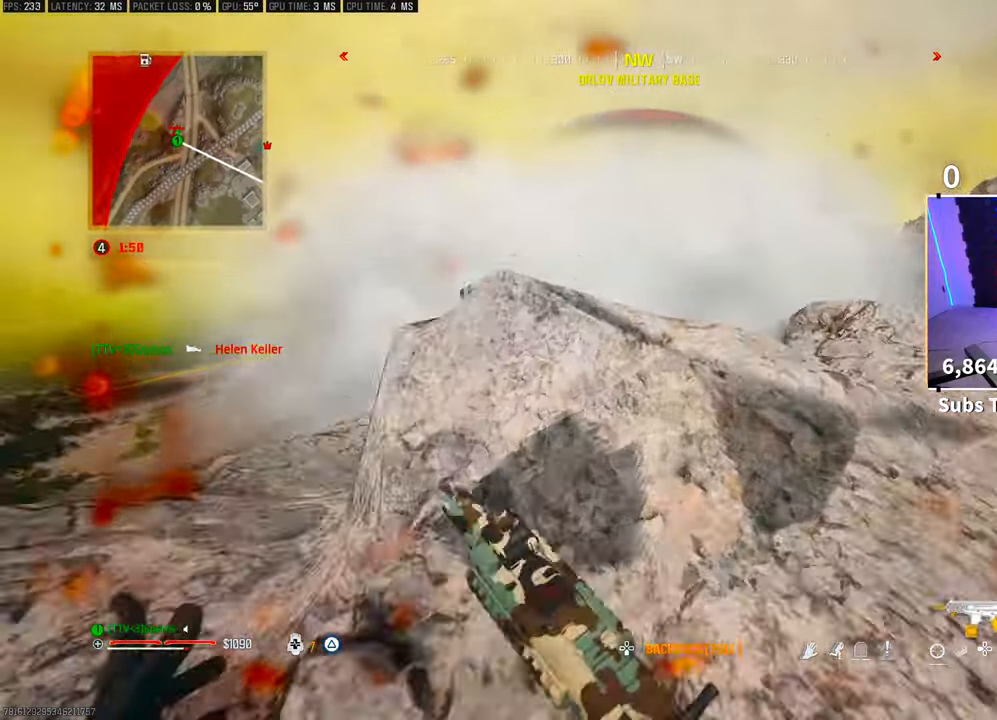
{"buttons": [], "left_stick": "up", "right_stick": "center", "events": [[83, "CROSS", "up"], [300, "L3", "down"], [433, "L3", "up"]]}
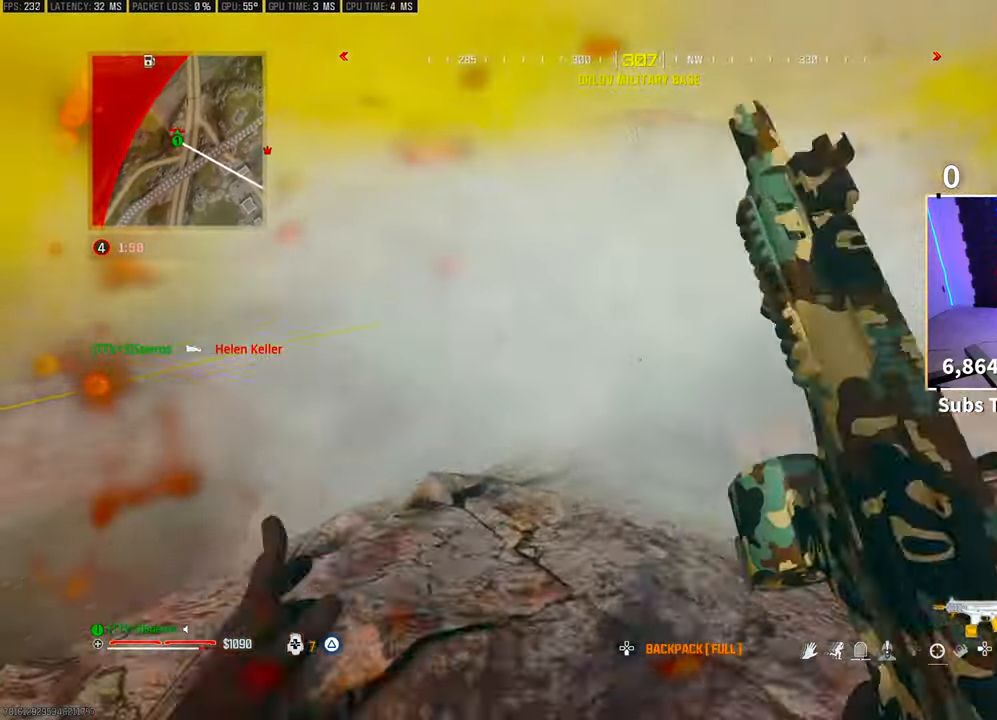
{"buttons": ["R3"], "left_stick": "up", "right_stick": "center", "events": [[433, "R3", "down"]]}
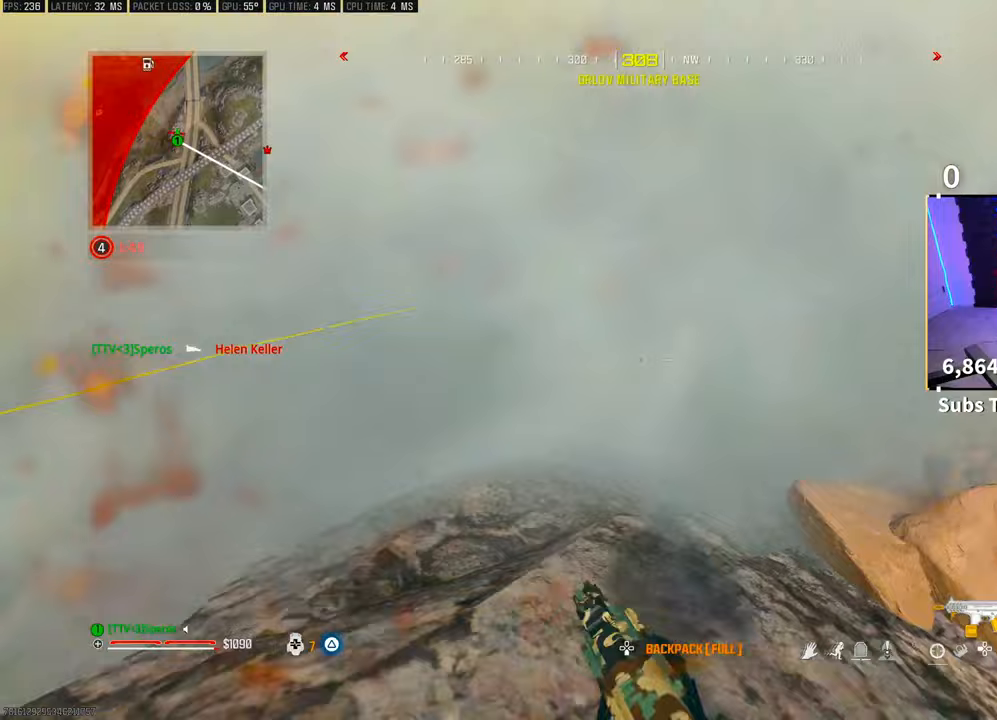
{"buttons": [], "left_stick": "left", "right_stick": "down-left", "events": [[83, "R3", "up"], [400, "CROSS", "down"], [400, "right_stick", "left"], [483, "left_stick", "left"], [500, "CROSS", "up"], [500, "right_stick", "down-left"]]}
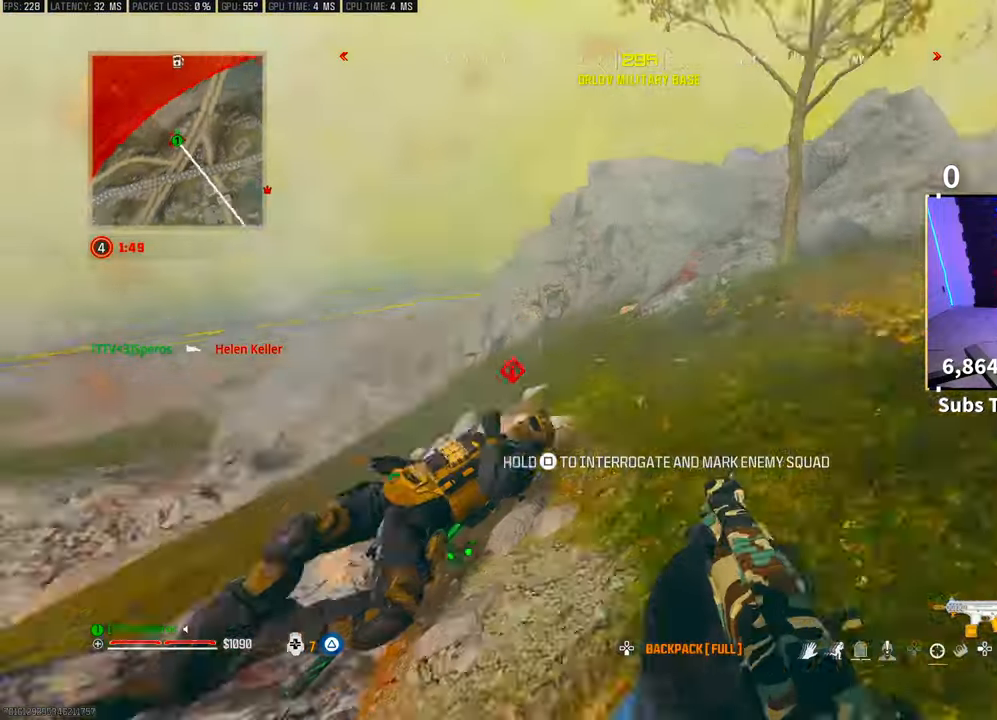
{"buttons": ["R2"], "left_stick": "up-left", "right_stick": "up-right", "events": [[100, "R2", "down"], [150, "right_stick", "down"], [300, "right_stick", "up-right"], [450, "left_stick", "up-left"]]}
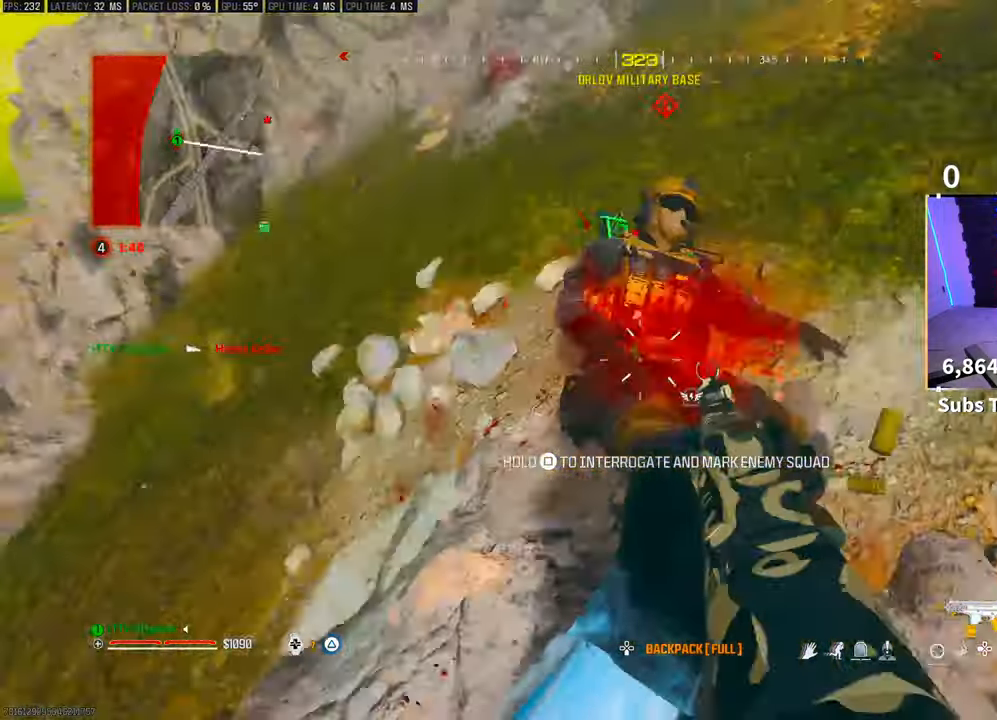
{"buttons": [], "left_stick": "up", "right_stick": "left", "events": [[250, "R2", "up"], [250, "right_stick", "center"], [333, "right_stick", "left"], [350, "left_stick", "up"]]}
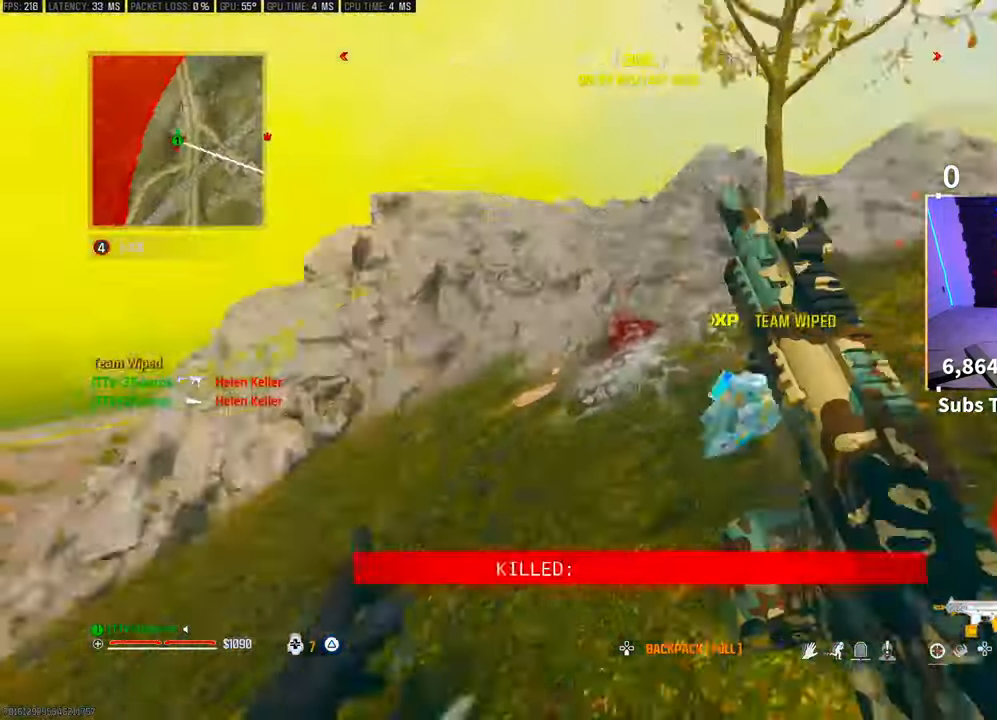
{"buttons": ["SQUARE"], "left_stick": "center", "right_stick": "down", "events": [[50, "SQUARE", "down"], [50, "right_stick", "center"], [150, "left_stick", "right"], [283, "left_stick", "left"], [400, "left_stick", "center"], [500, "right_stick", "down"]]}